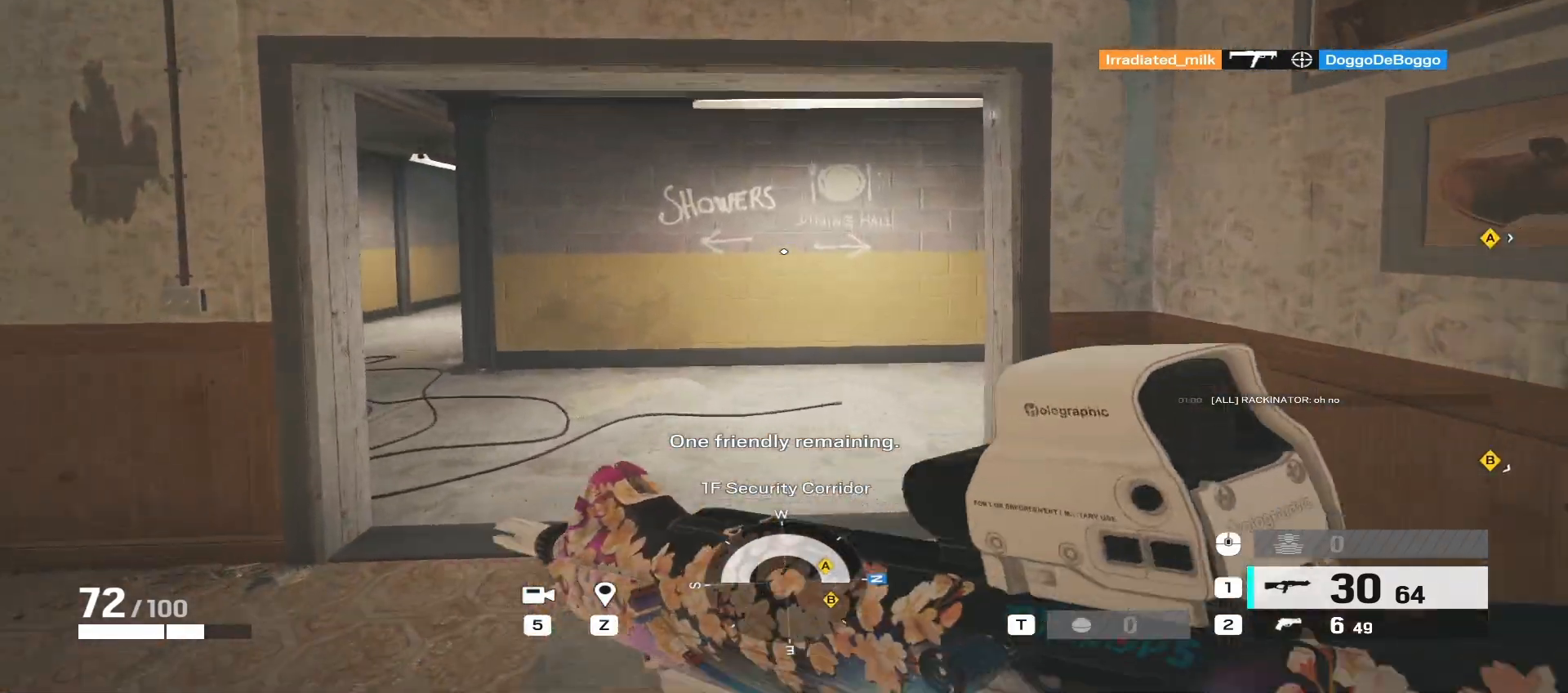
Gameplay with keyboard and mouse; each line is a JSON object with the keys and mouse buttons held at the frame after it. "events" lists presses ("down") and releases ("up") of "a", "ctrl", "d", "e", "f", "q", "r", "s", "shift", "space", "tab", "w", "mouse_left", "mouse_wheel", "mouse_right", "mouse_mb4" and "mouse_mb5" between this image and that frame as [ms after this image, input, new state], when the widget could be followed in between. "mouse_left", "mouse_wheel", "mouse_right", "mouse_mb4", "mouse_mb5" = the "left", "wheel", "right", "mb4", "mb5" buttons of the "mouse" list. No other keys are recorded. "wheel" means that the mouse wheel is clicked or scrolled. Mouse movement is not recorded.
{"keys": ["a", "w"], "mouse": [], "events": [[100, "q", "up"], [200, "a", "down"]]}
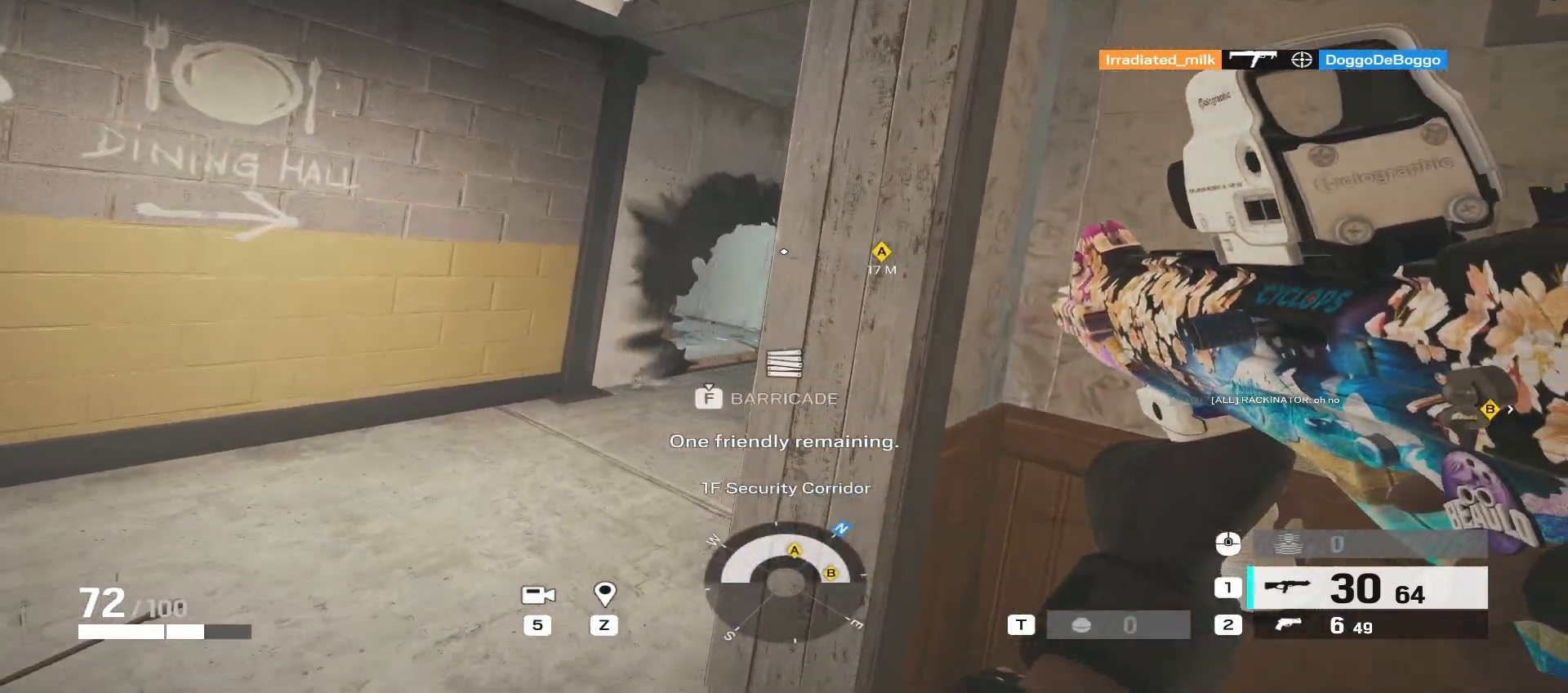
{"keys": ["a", "w"], "mouse": ["right"], "events": [[33, "mouse_right", "down"], [250, "e", "down"], [350, "e", "up"]]}
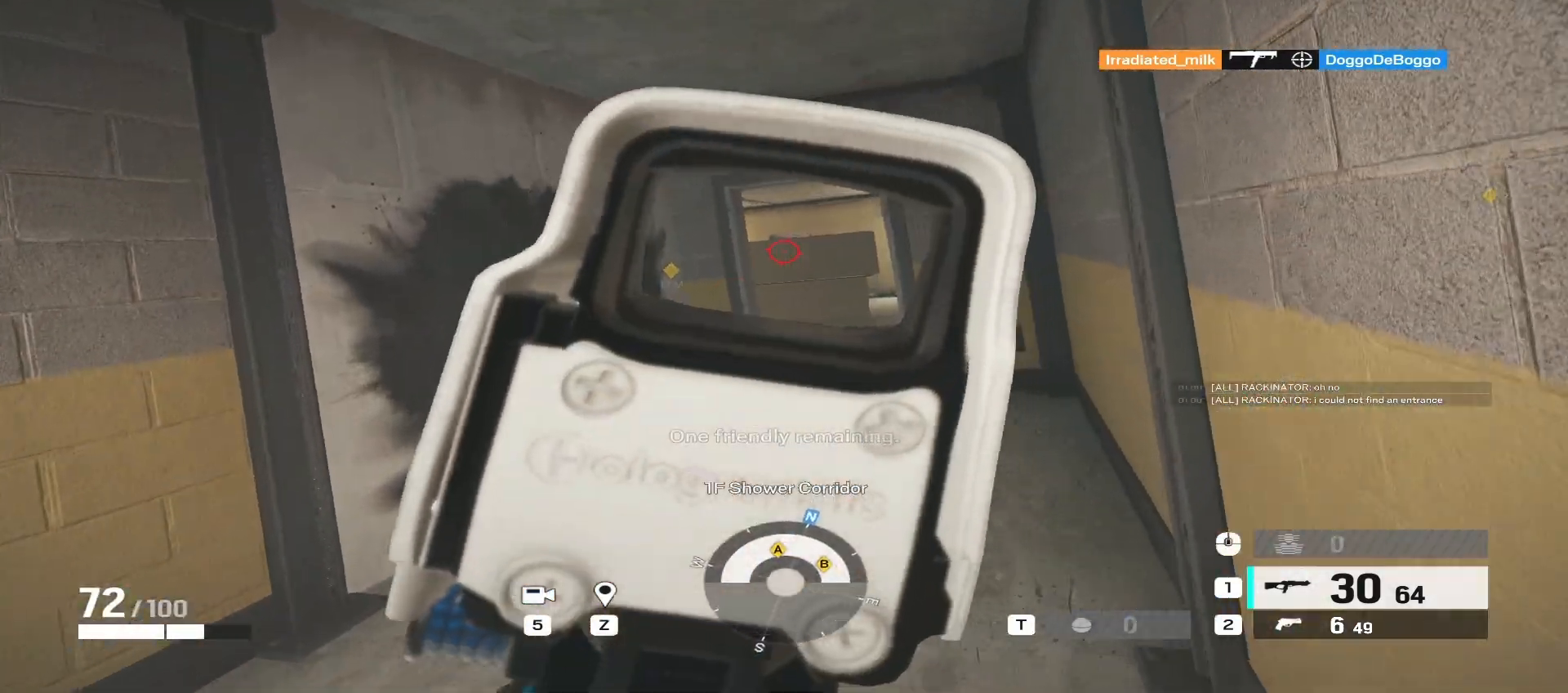
{"keys": ["a", "w"], "mouse": ["right"], "events": [[383, "e", "down"], [500, "e", "up"]]}
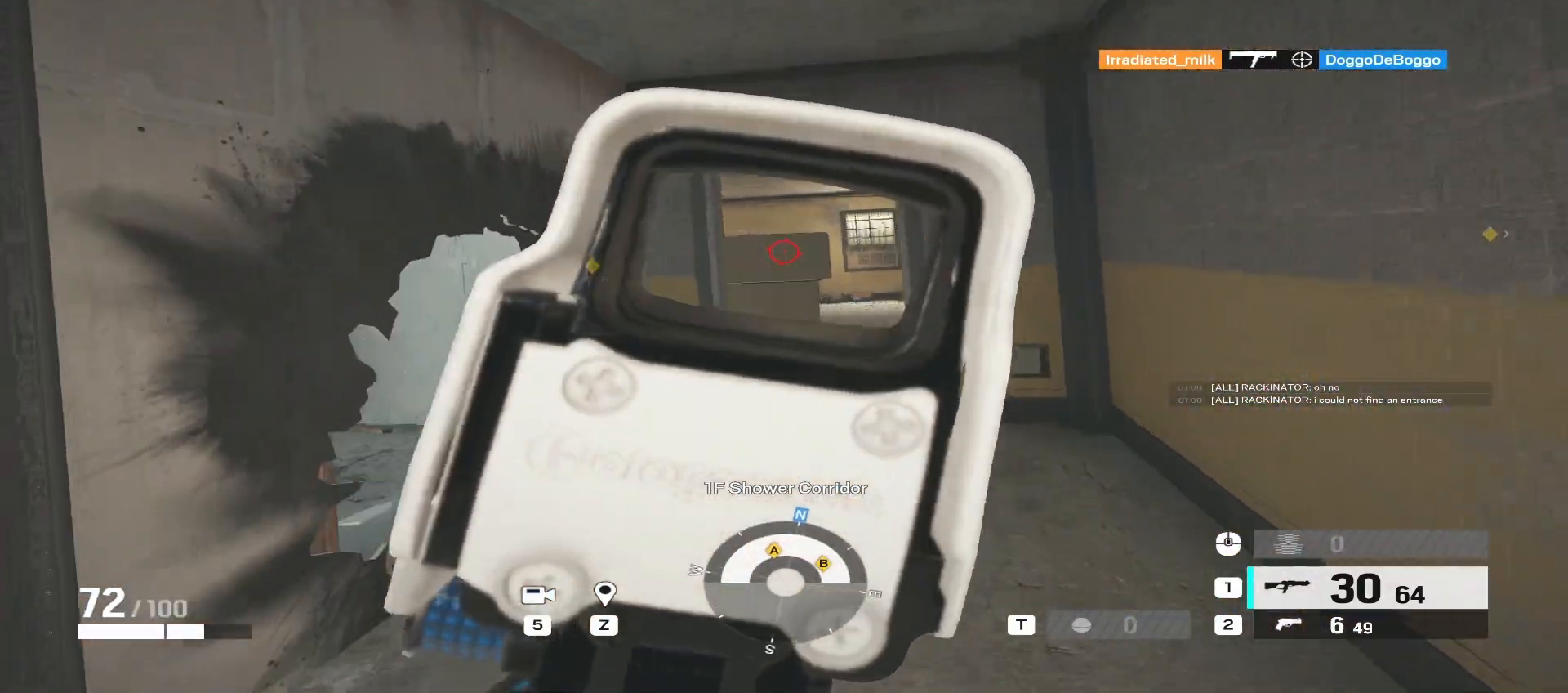
{"keys": ["w"], "mouse": ["right"], "events": [[333, "a", "up"]]}
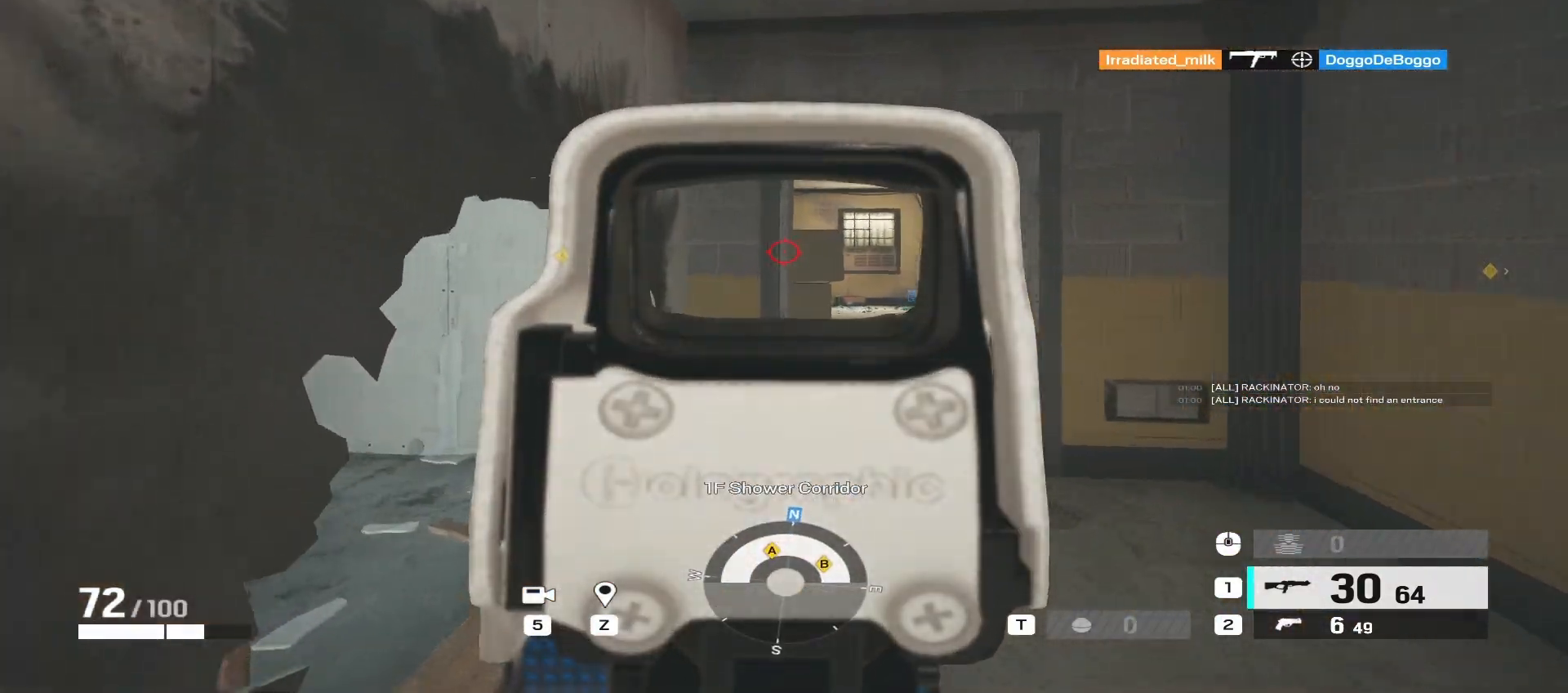
{"keys": ["a", "e", "w"], "mouse": ["right"], "events": [[333, "a", "down"], [400, "e", "down"]]}
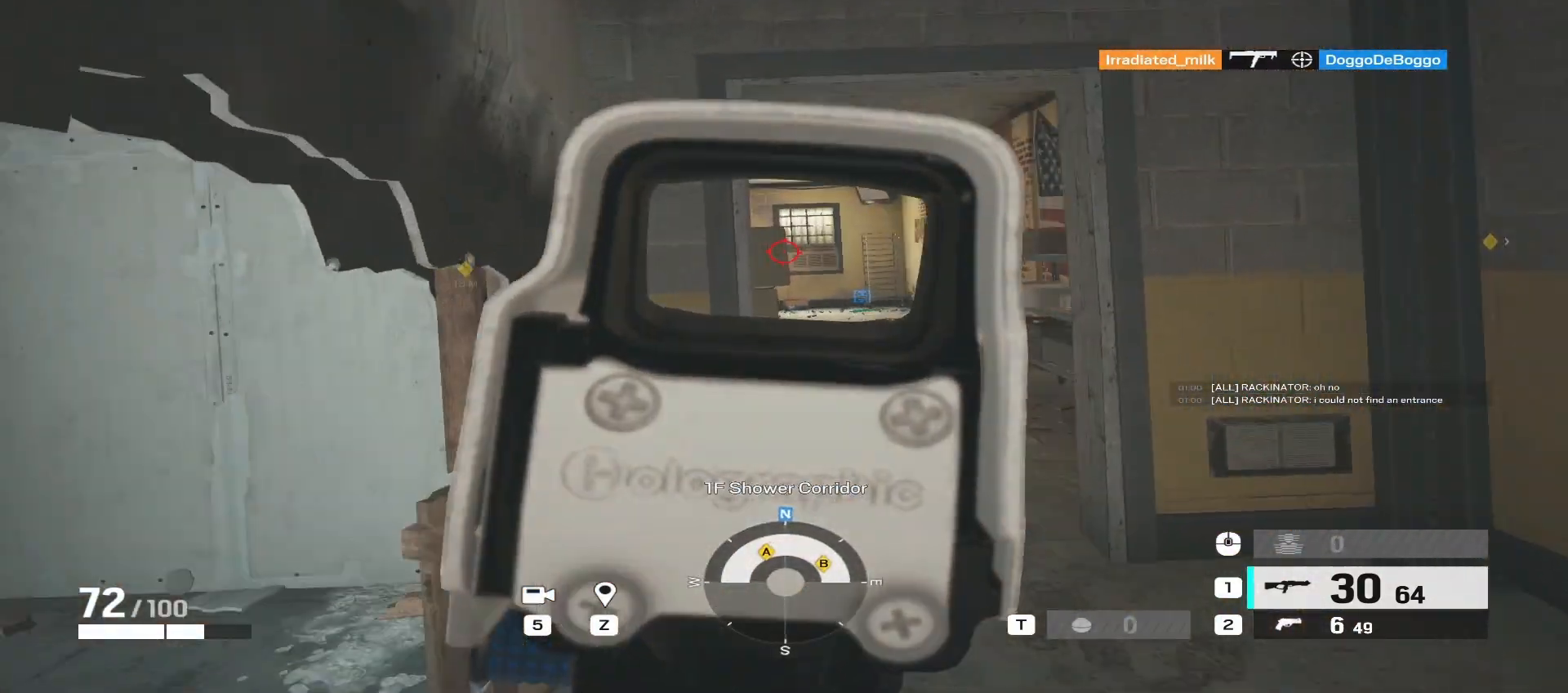
{"keys": [], "mouse": ["right"], "events": [[67, "e", "up"], [267, "a", "up"], [283, "w", "up"]]}
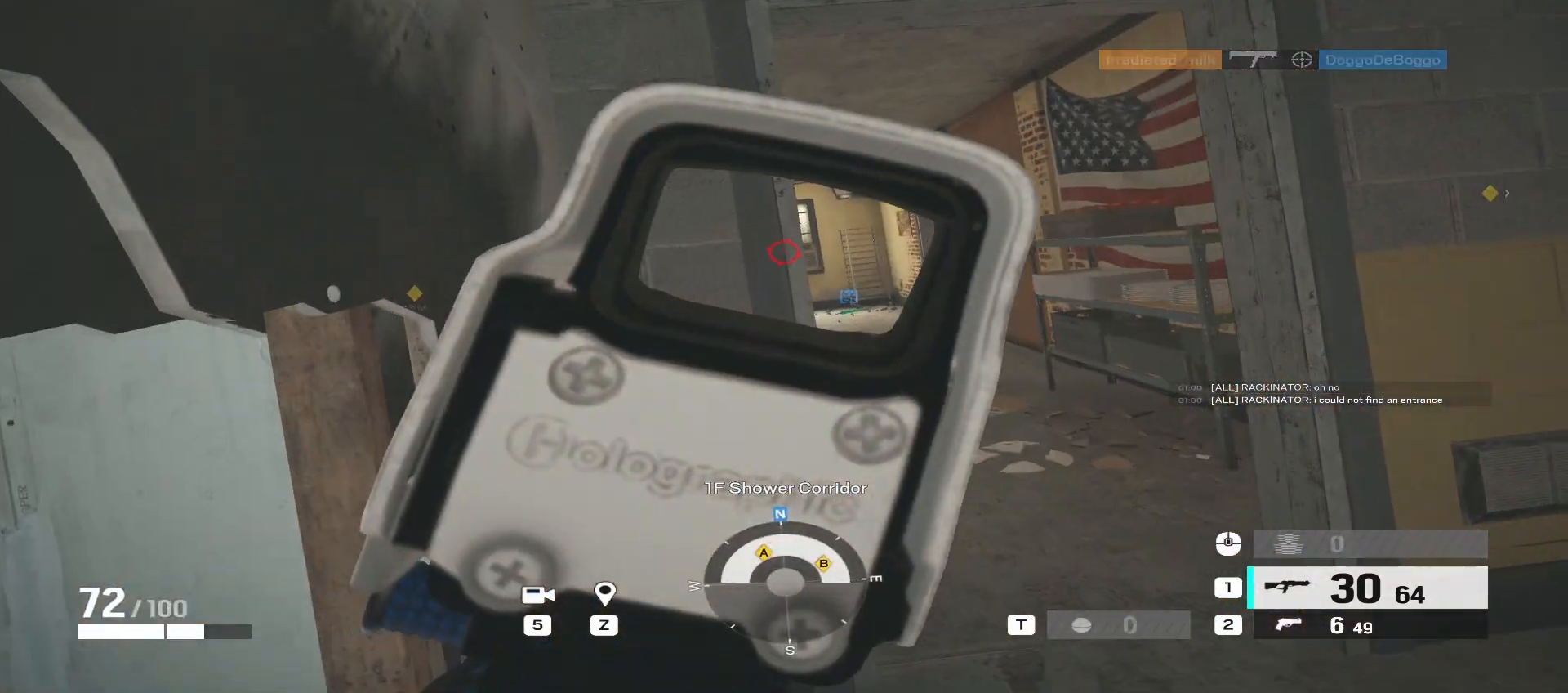
{"keys": [], "mouse": ["right"], "events": [[17, "d", "down"], [117, "d", "up"]]}
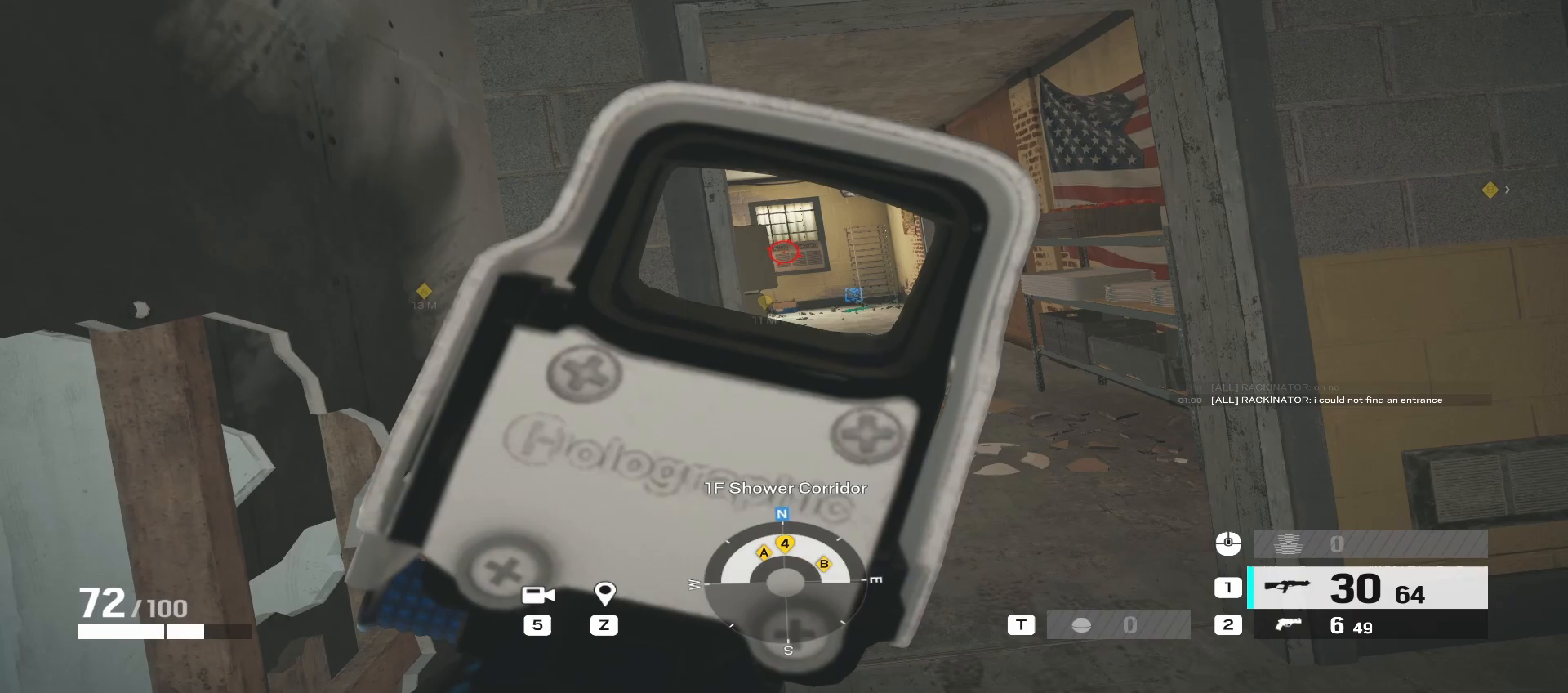
{"keys": [], "mouse": ["right"], "events": []}
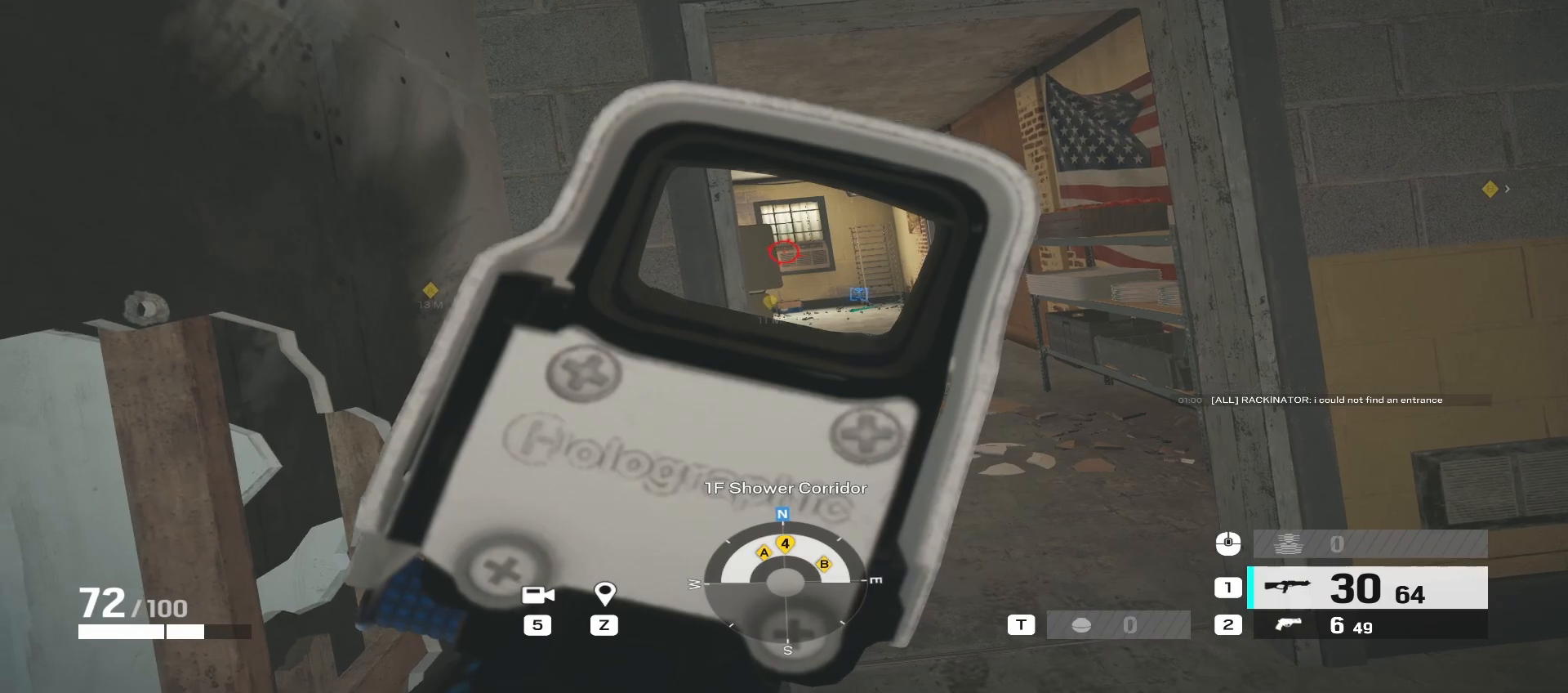
{"keys": [], "mouse": ["right"], "events": []}
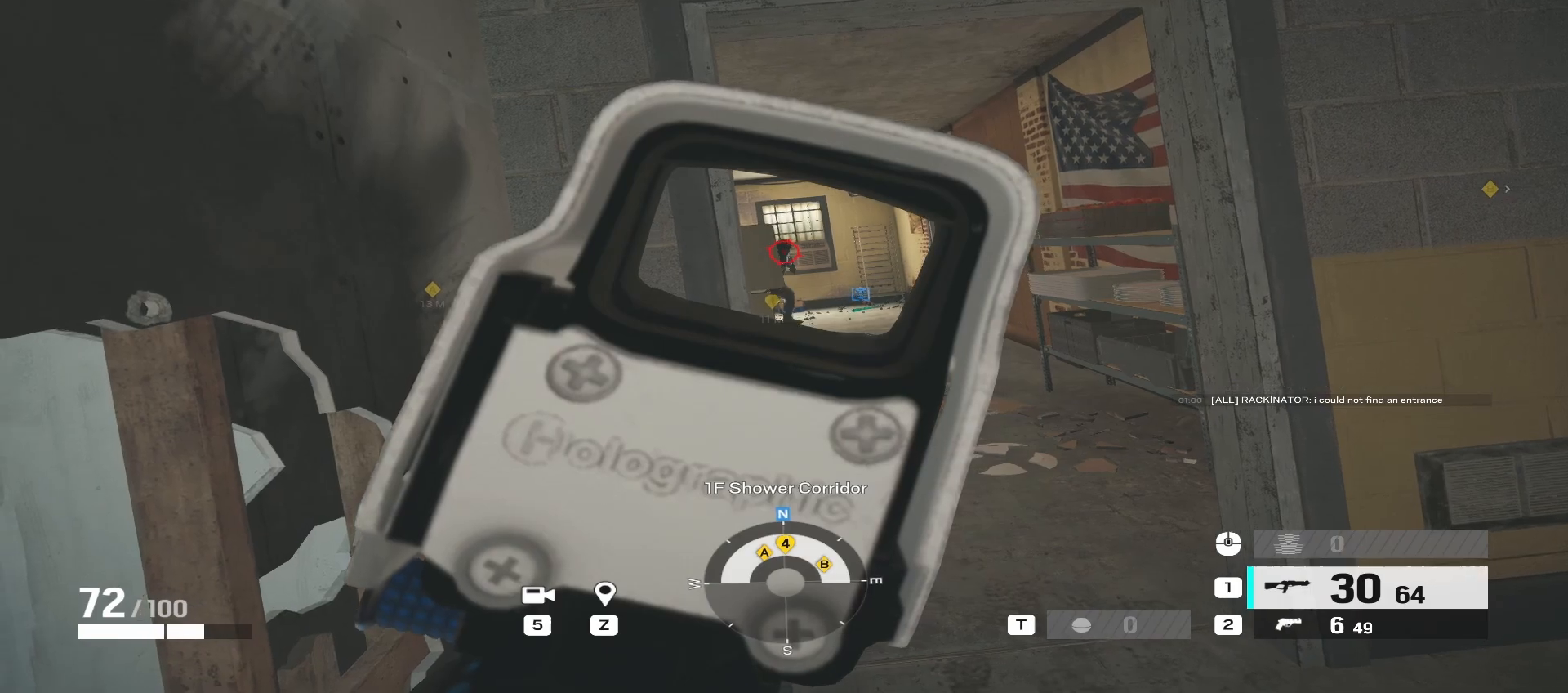
{"keys": ["a"], "mouse": ["left", "right", "mb5"], "events": [[267, "mouse_left", "down"], [367, "a", "down"], [367, "mouse_mb5", "down"], [400, "d", "down"], [483, "d", "up"]]}
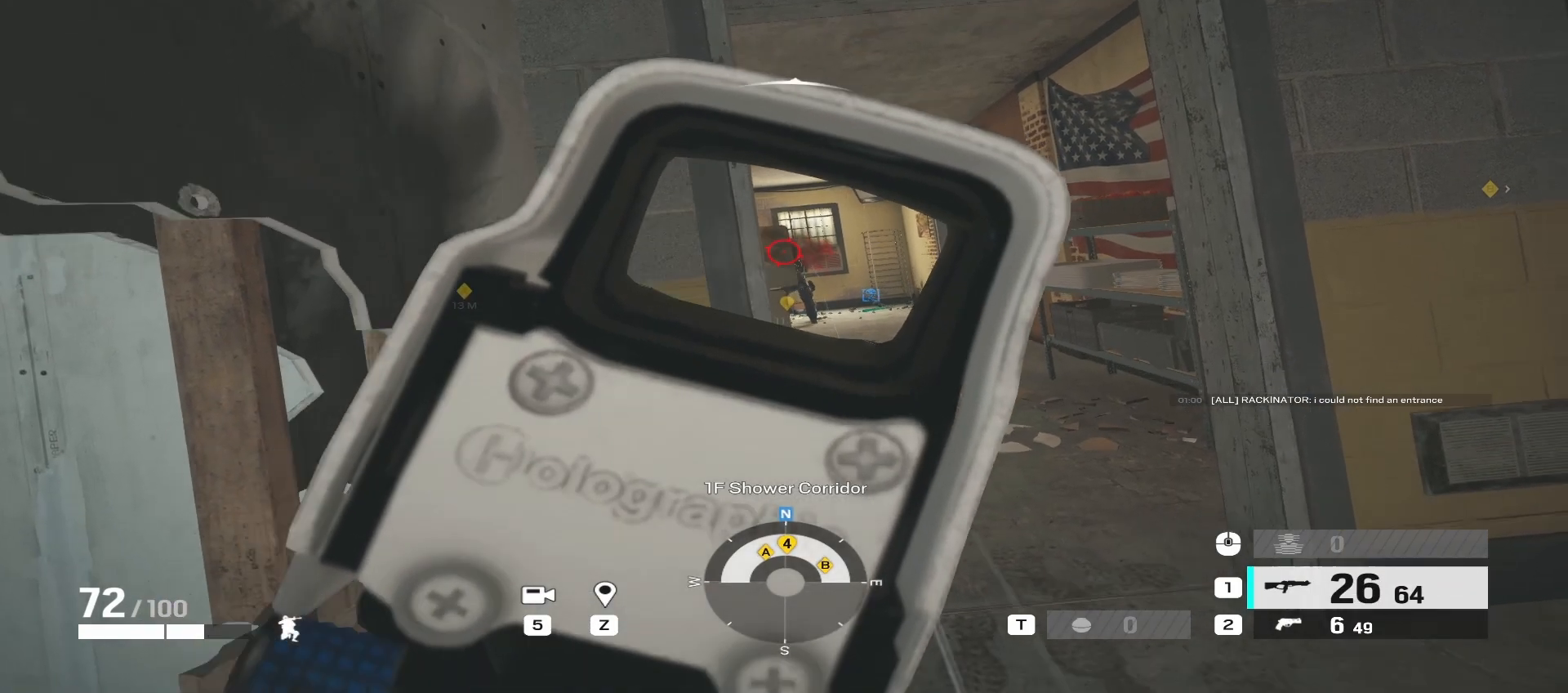
{"keys": ["d"], "mouse": [], "events": [[150, "mouse_mb5", "up"], [233, "mouse_left", "up"], [367, "mouse_right", "up"], [417, "a", "up"], [450, "d", "down"]]}
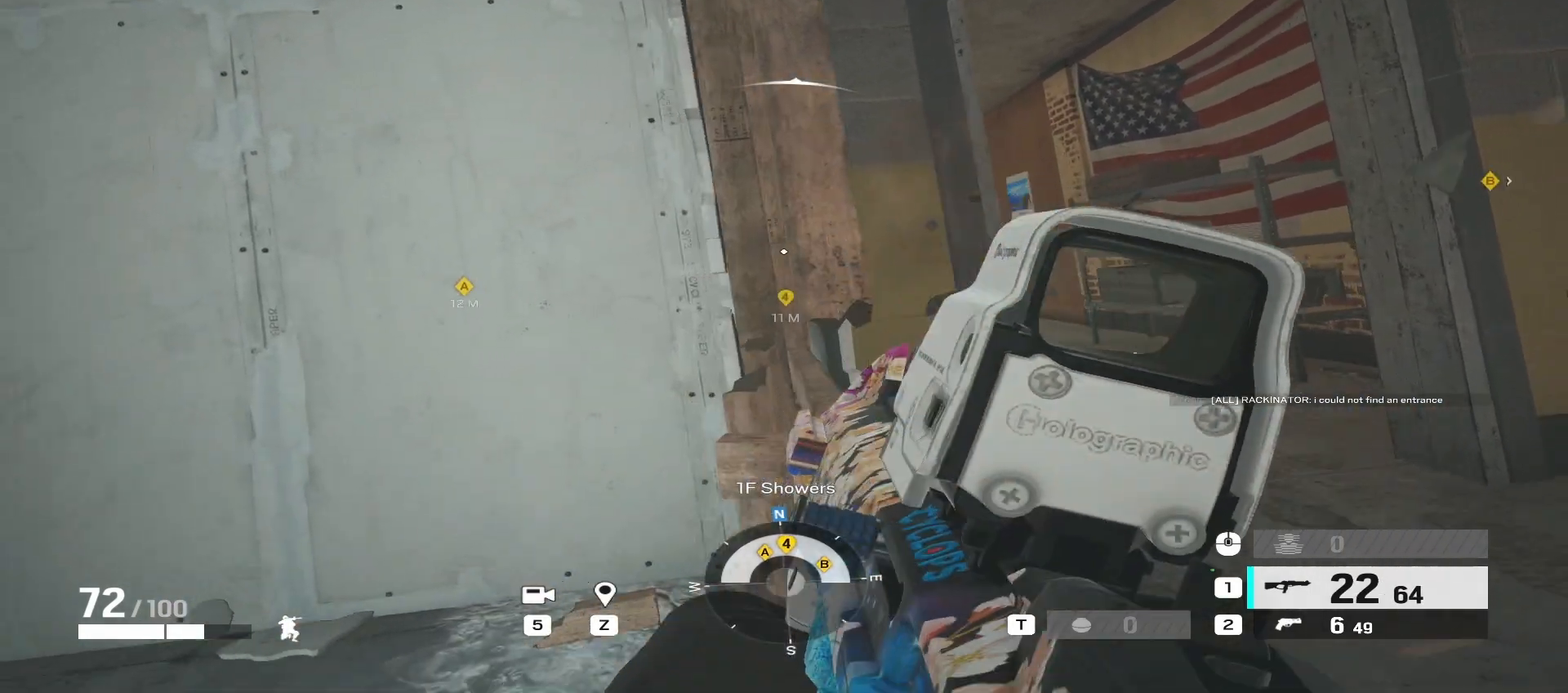
{"keys": ["d", "w"], "mouse": ["right"], "events": [[117, "mouse_mb5", "down"], [283, "mouse_mb5", "up"], [283, "mouse_right", "down"], [467, "w", "down"]]}
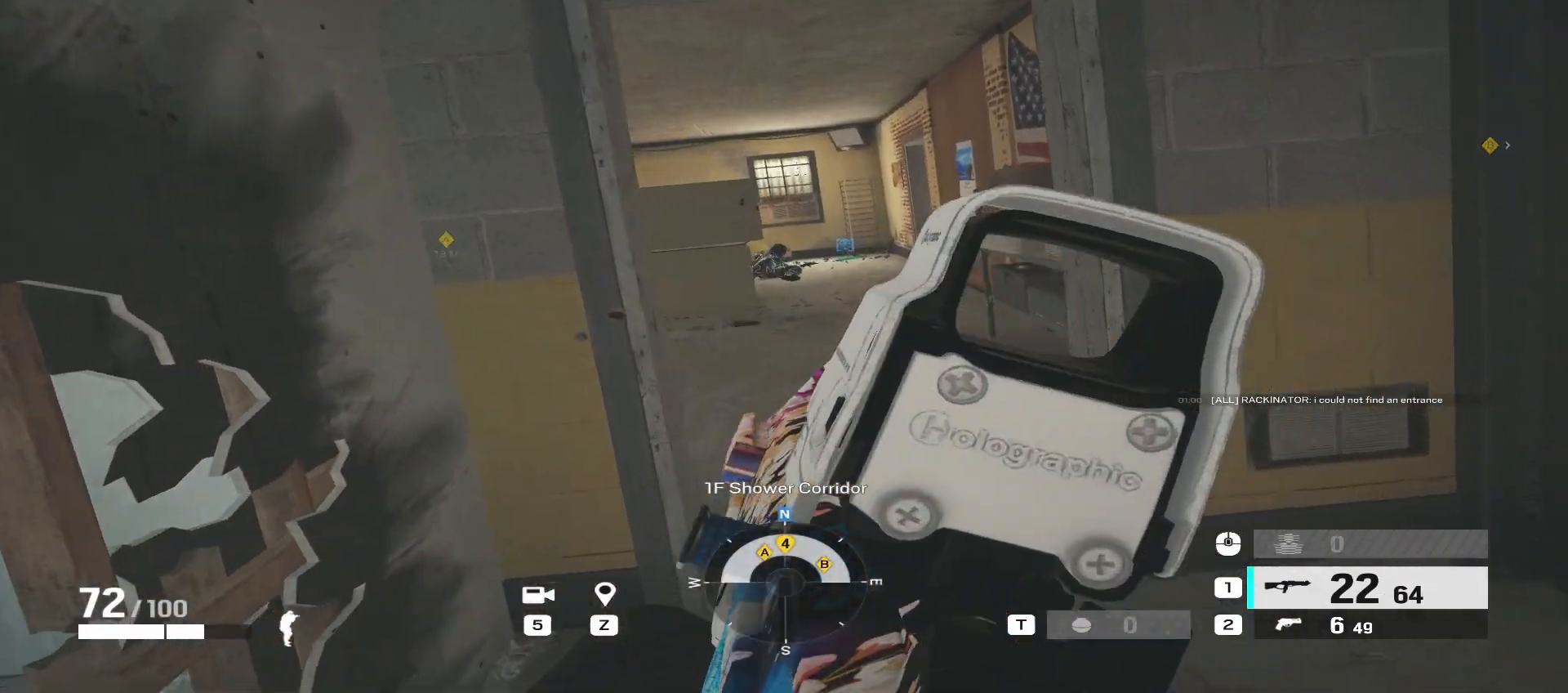
{"keys": ["w"], "mouse": [], "events": [[83, "d", "up"], [167, "mouse_left", "down"], [217, "mouse_right", "up"], [233, "mouse_left", "up"]]}
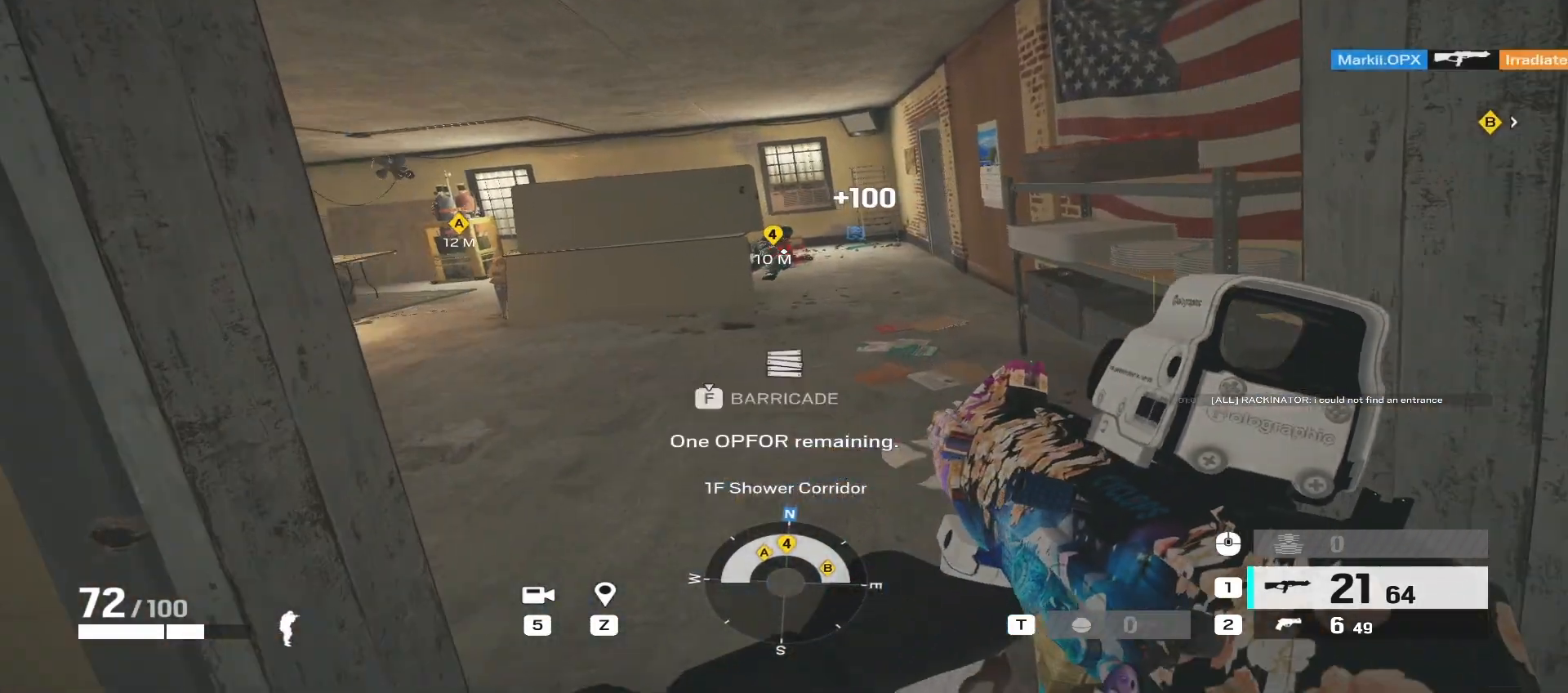
{"keys": ["shift", "w"], "mouse": [], "events": [[17, "shift", "down"]]}
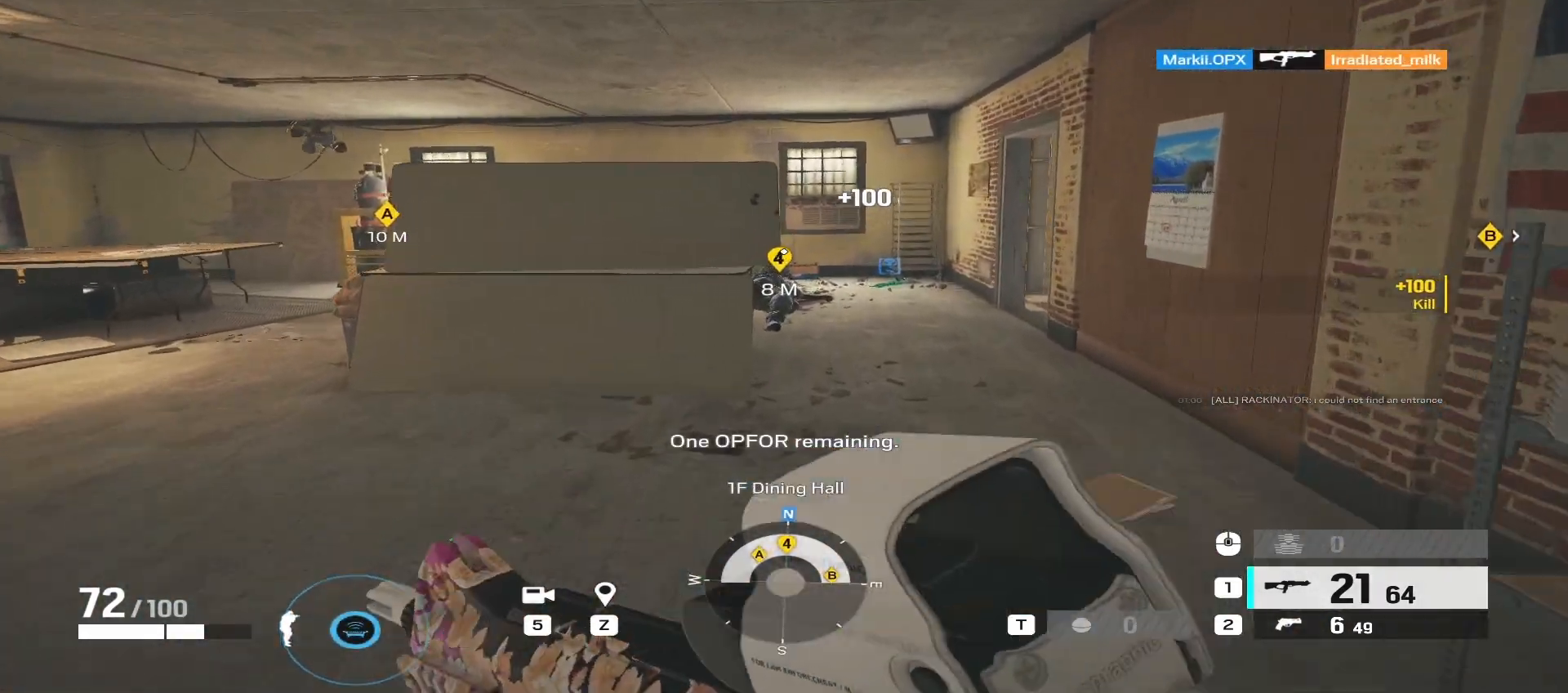
{"keys": ["shift", "w"], "mouse": [], "events": [[383, "mouse_wheel", "down"], [500, "mouse_wheel", "up"]]}
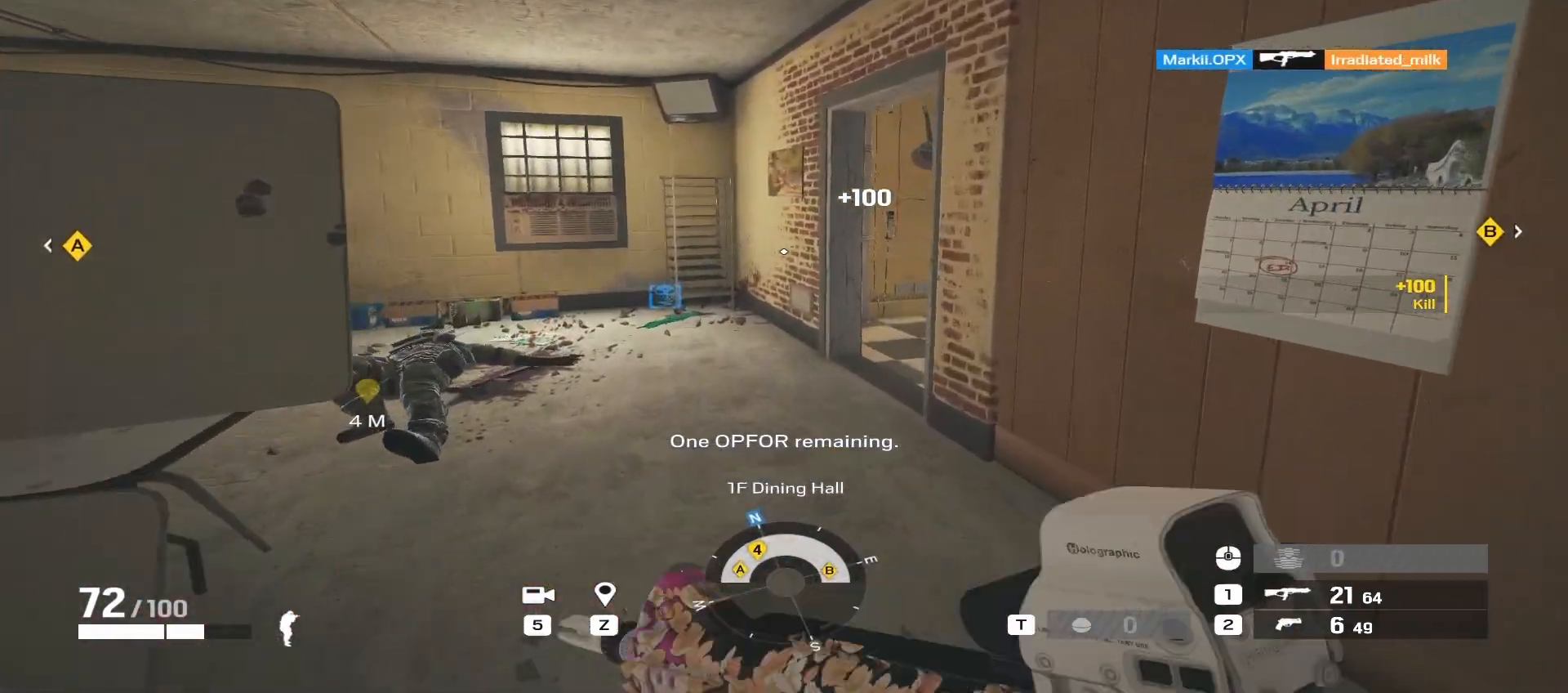
{"keys": ["a", "shift", "w"], "mouse": [], "events": [[17, "mouse_wheel", "down"], [33, "mouse_wheel", "up"], [100, "a", "down"]]}
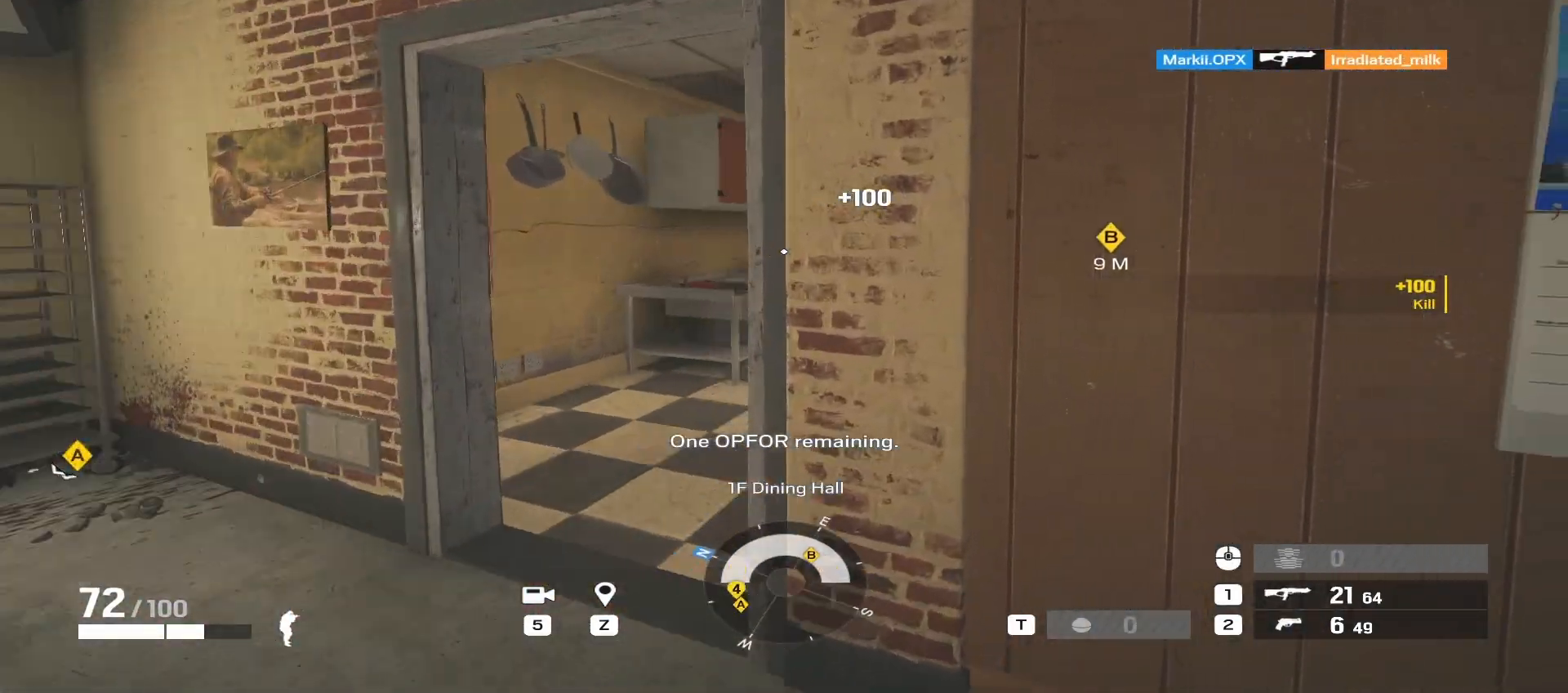
{"keys": ["shift", "w"], "mouse": [], "events": [[233, "a", "up"]]}
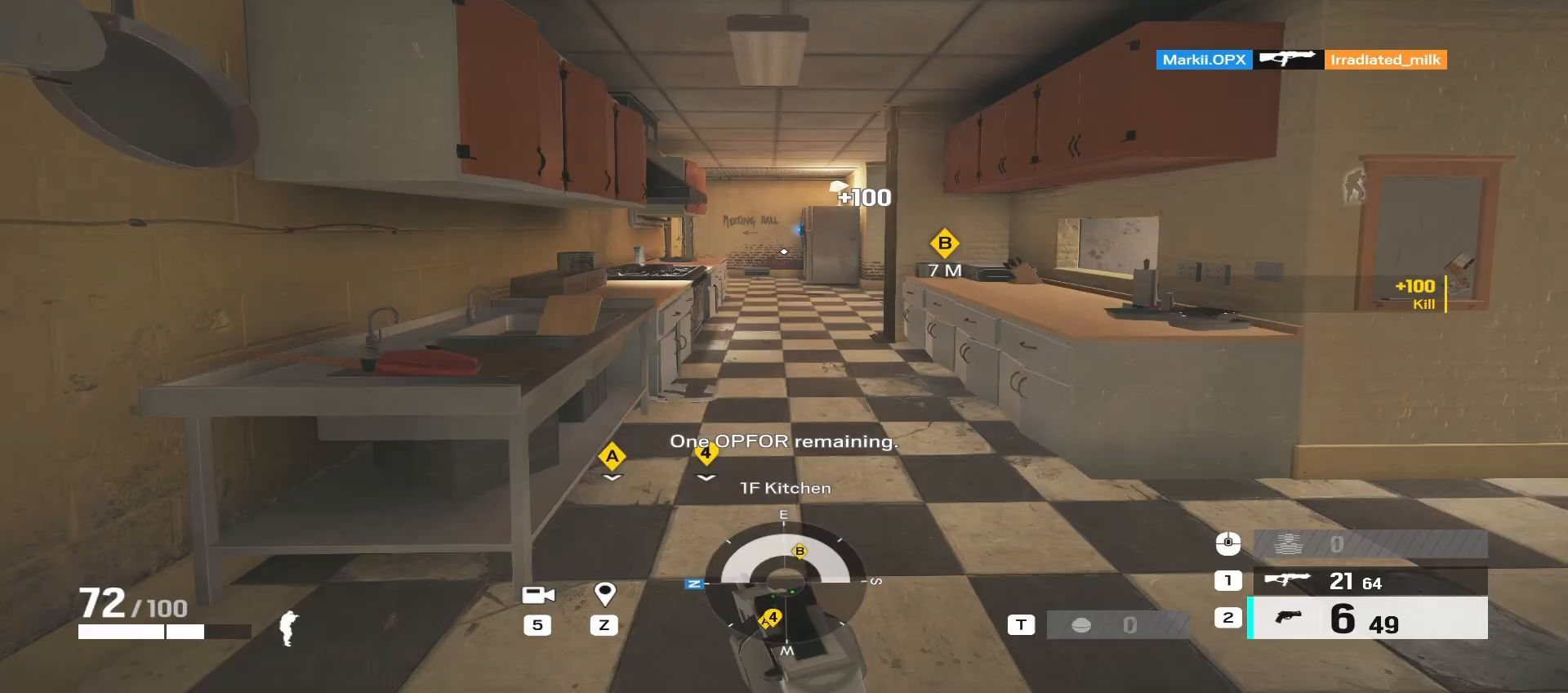
{"keys": ["shift", "w"], "mouse": [], "events": []}
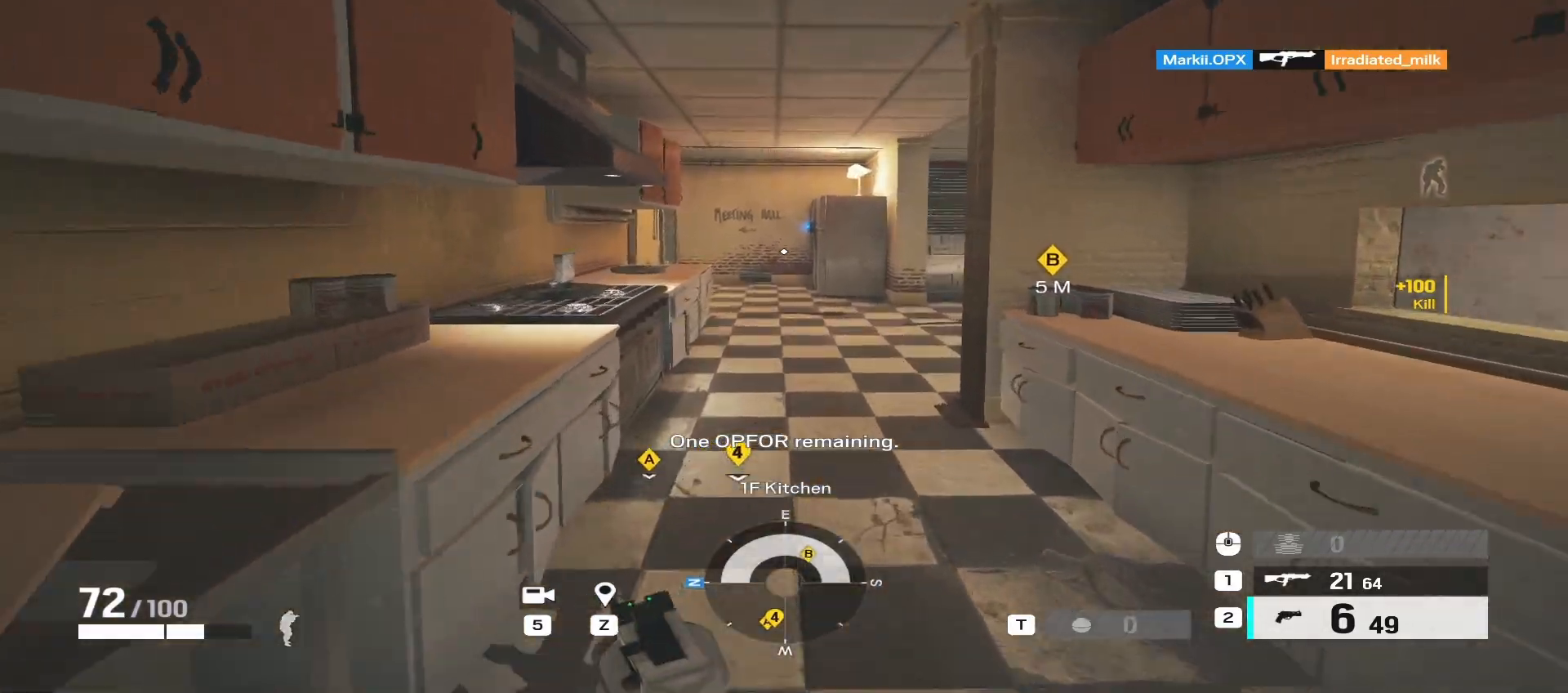
{"keys": ["shift", "w"], "mouse": [], "events": []}
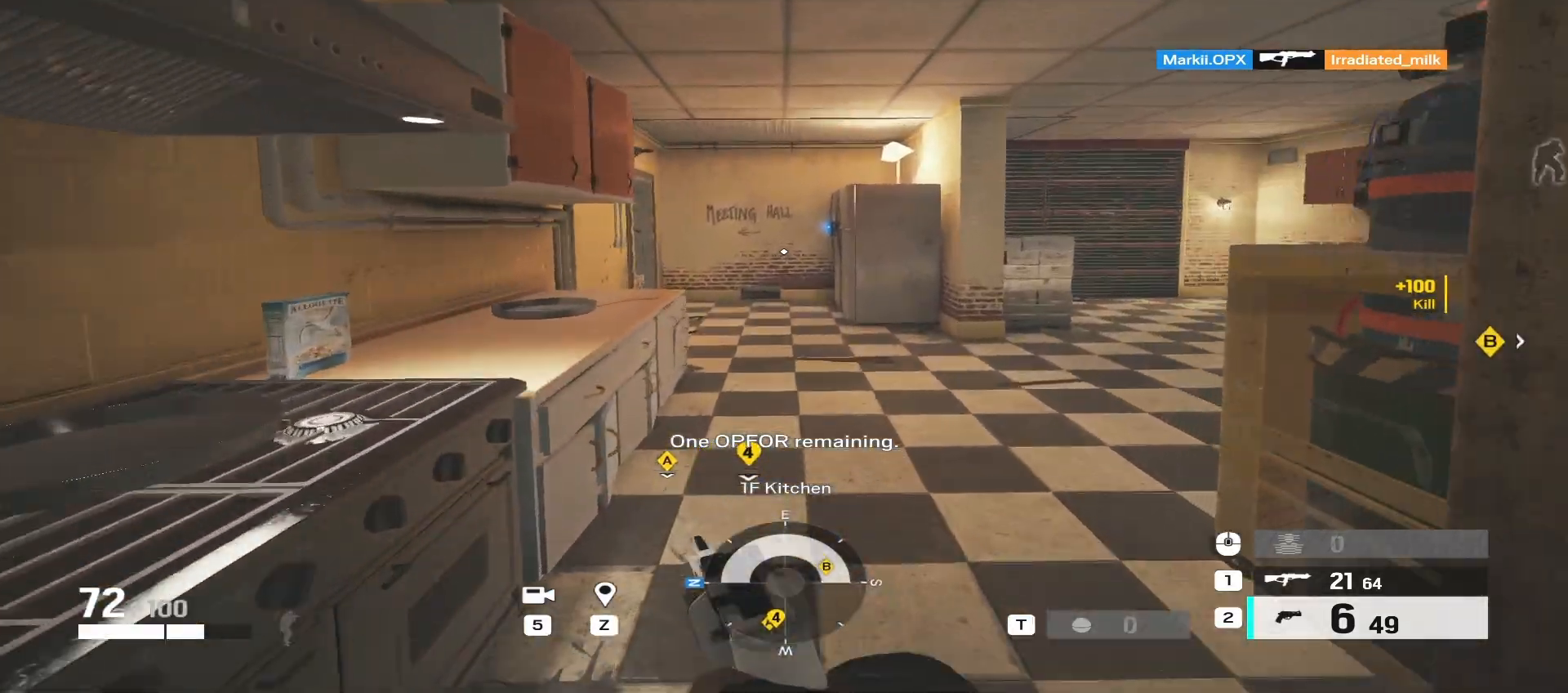
{"keys": ["shift", "w"], "mouse": [], "events": []}
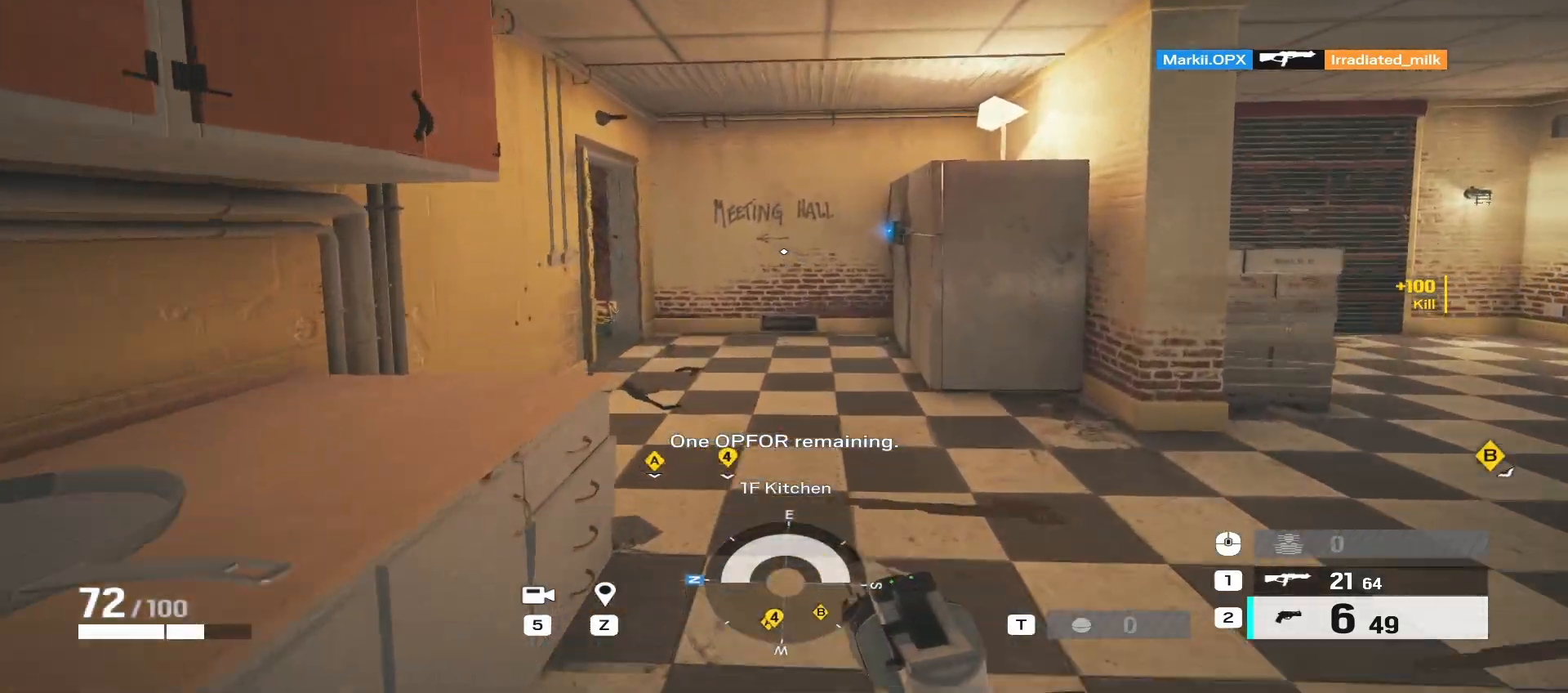
{"keys": ["shift", "w"], "mouse": [], "events": [[350, "mouse_wheel", "down"], [467, "mouse_wheel", "up"]]}
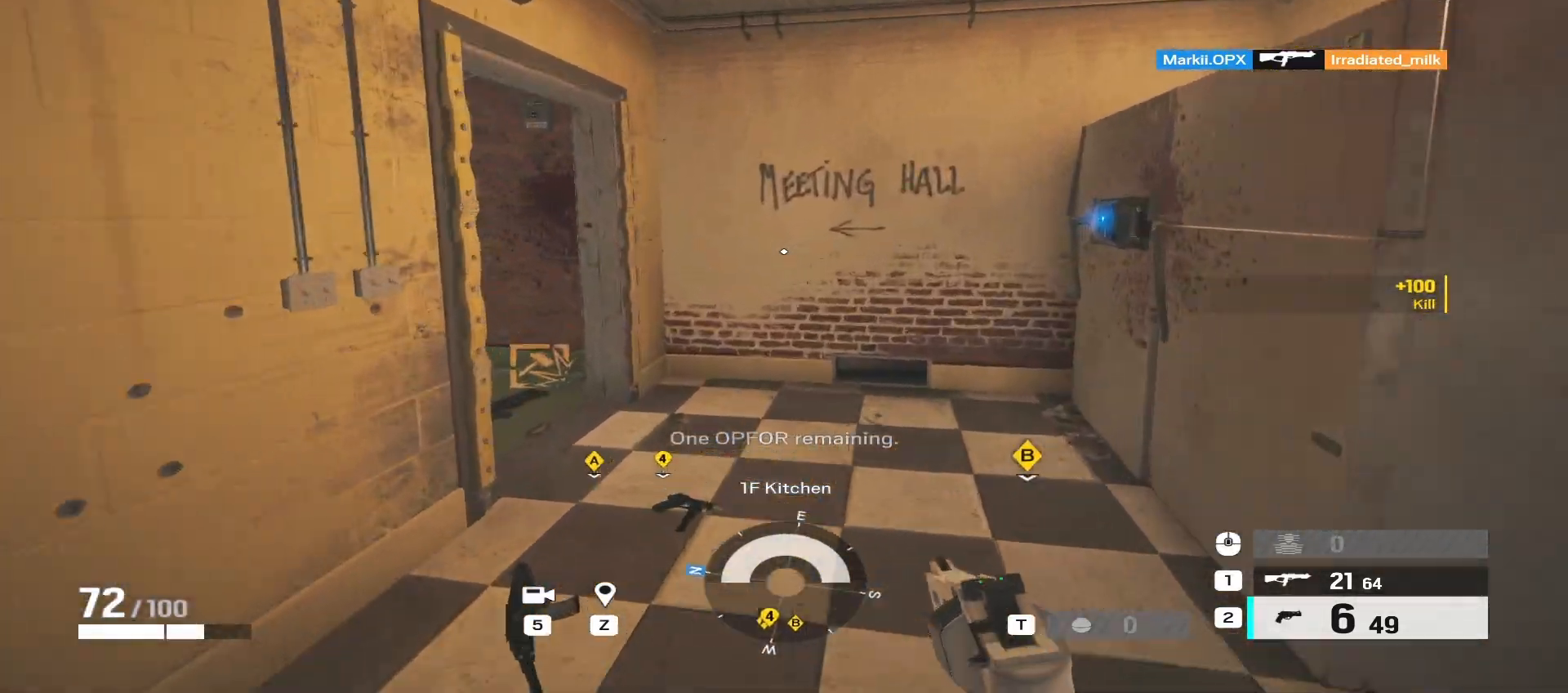
{"keys": ["shift", "w"], "mouse": [], "events": []}
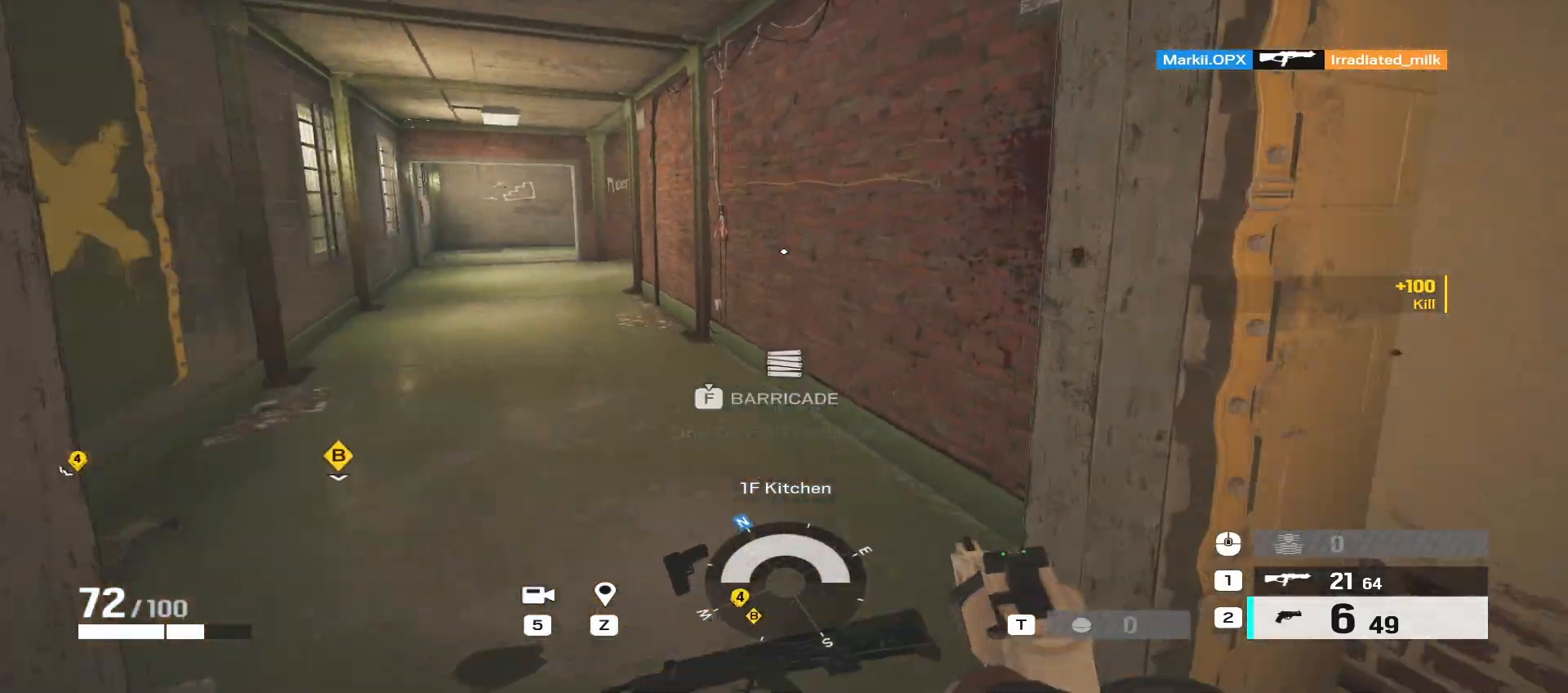
{"keys": ["tab", "w"], "mouse": [], "events": [[133, "shift", "up"], [267, "tab", "down"]]}
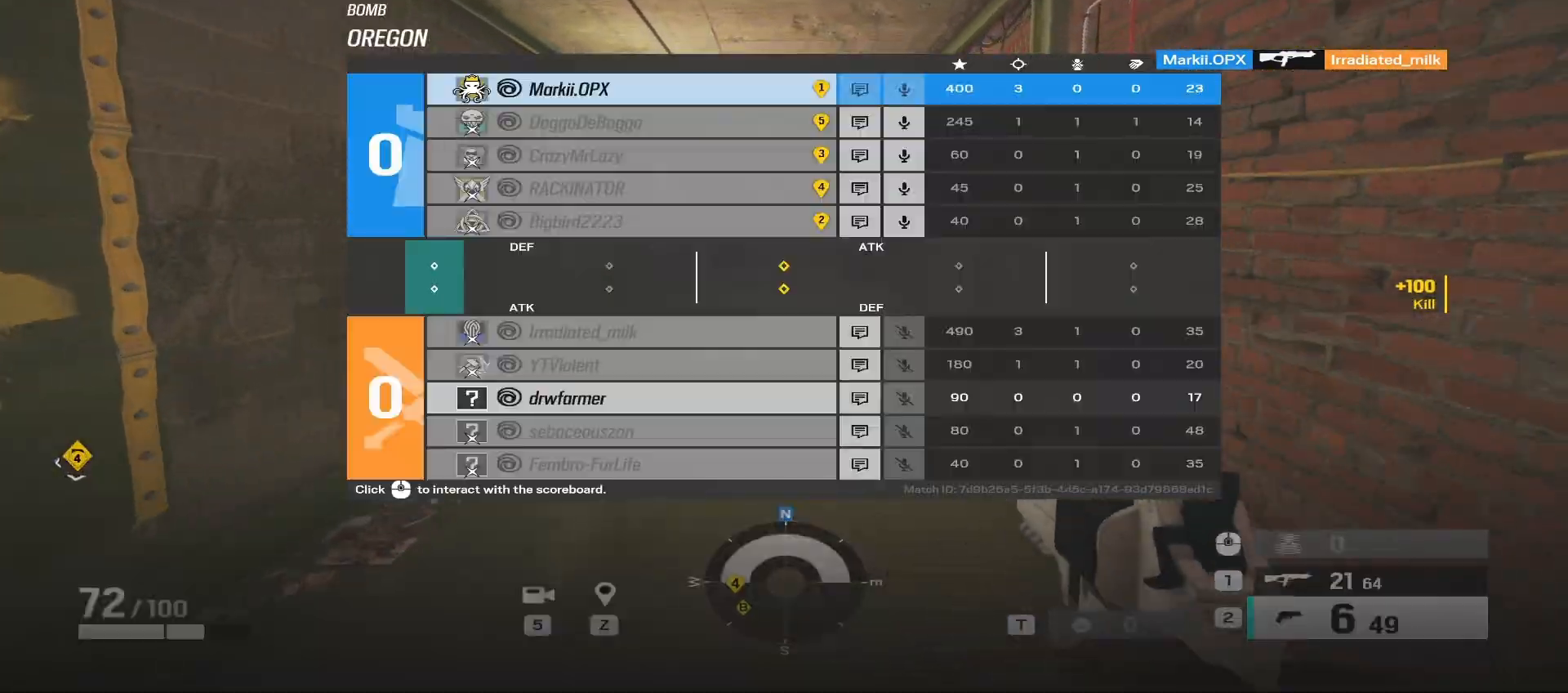
{"keys": ["q", "w"], "mouse": [], "events": [[283, "tab", "up"], [450, "q", "down"]]}
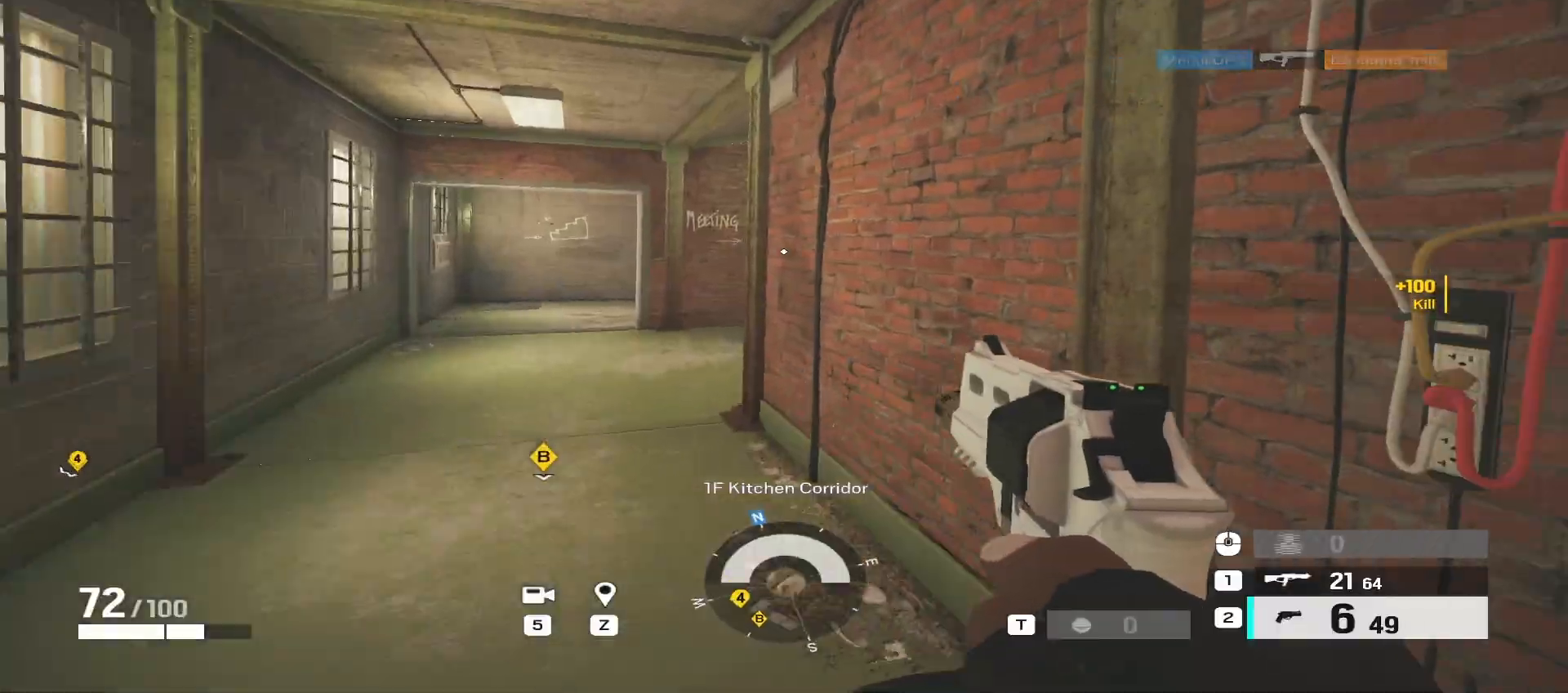
{"keys": ["a", "w"], "mouse": [], "events": [[67, "q", "up"], [267, "a", "down"]]}
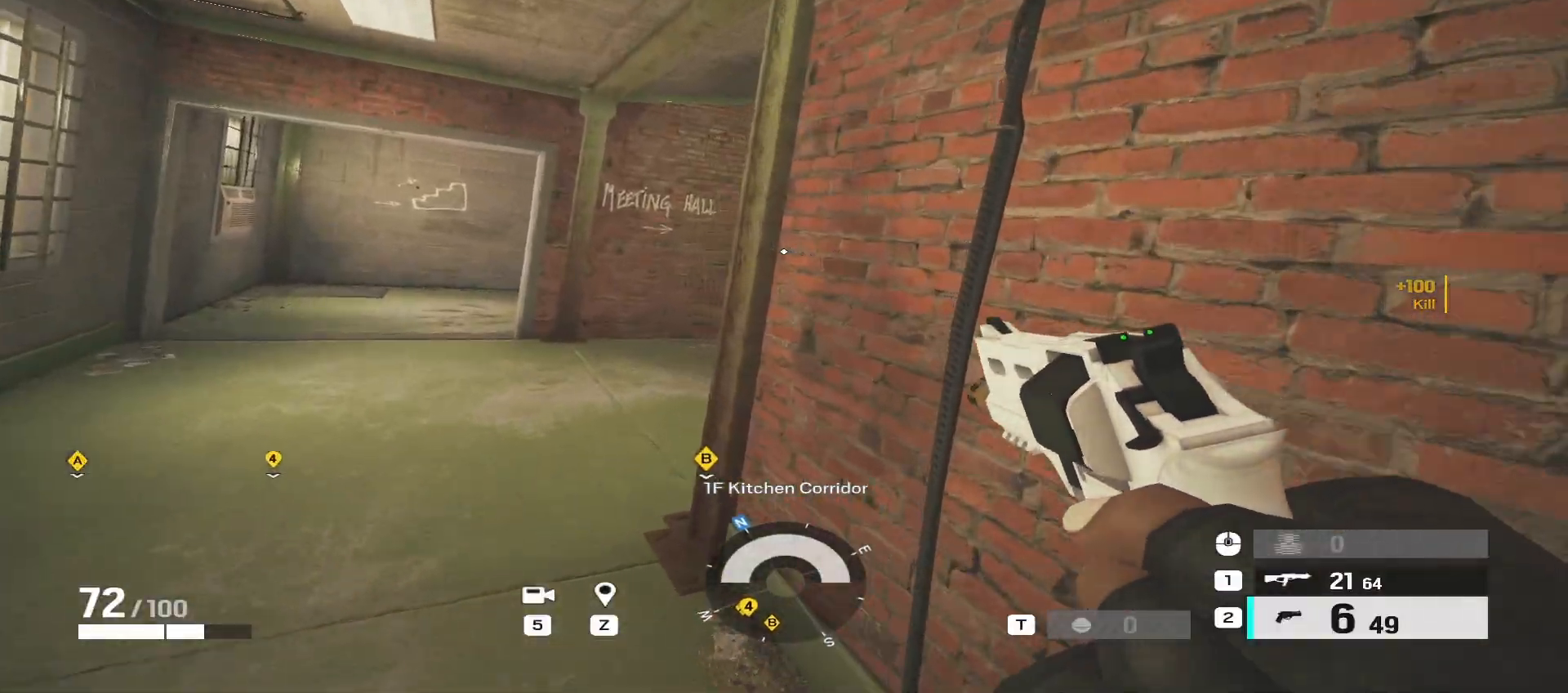
{"keys": ["a", "w"], "mouse": [], "events": []}
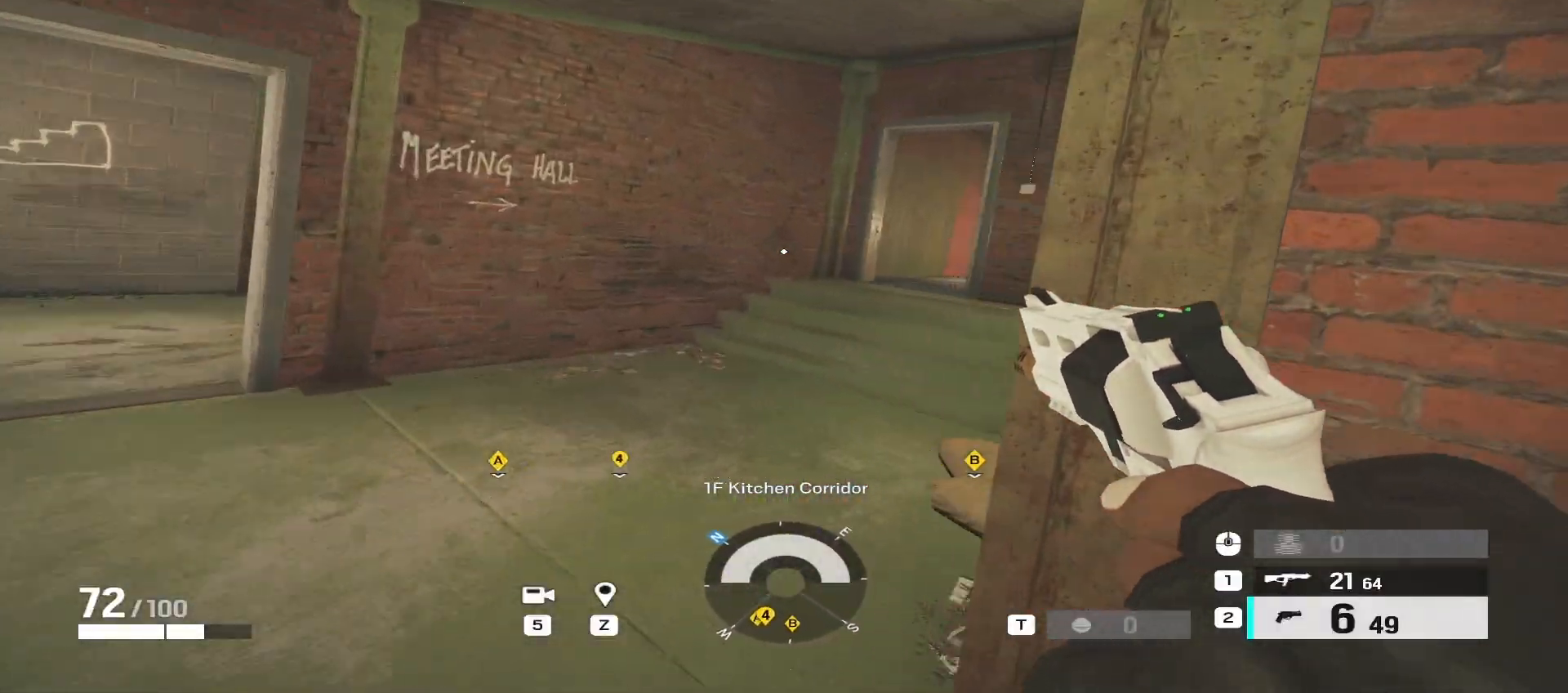
{"keys": ["a", "w"], "mouse": [], "events": []}